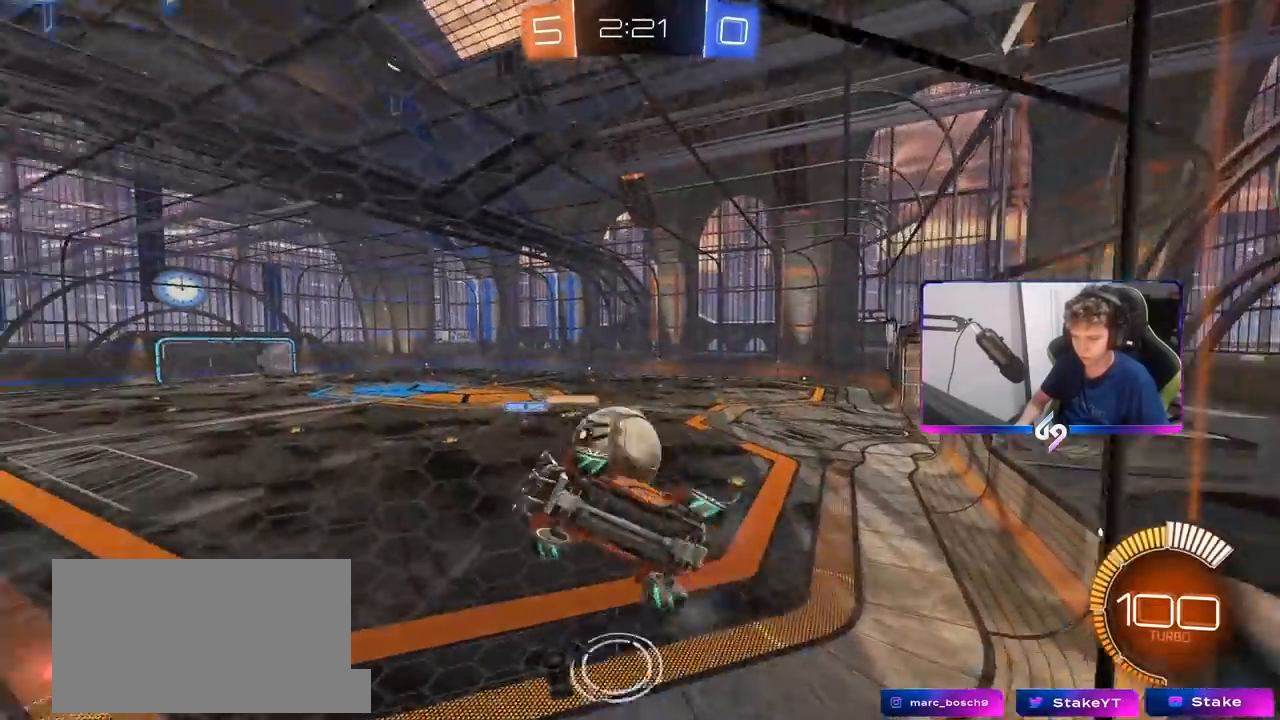
Gameplay with keyboard and mouse; each line is a JSON object with the keys and mouse buttons held at the frame after it. "events" lists presses ("down") and releases ("up") of "1", "2", "3", "4", "5", "a", "alt", "c", "caps_lock", "ctrl", "d", "e", "f", "g", "q", "r", "s", "shift", "space", "t", "tab", "v", "w", "x", "z", "mouse_left", "mouse_wheel" and "mouse_right" between this image and that frame as [ms after this image, input, new state], when the widget could be followed in between. "mouse_left", "mouse_wheel", "mouse_right" = the "left", "wheel", "right" buttons of the "mouse" list. No other keys are recorded. "wheel" means that the mouse wheel is clicked or scrolled. "mouse_move" is the direction in which the mouse moves at that frame (one of eight, or "still"), when it could be read.
{"keys": ["w"], "mouse": ["left"], "mouse_move": "down", "events": [[100, "shift", "down"], [200, "shift", "up"], [250, "mouse_left", "down"], [467, "d", "up"]]}
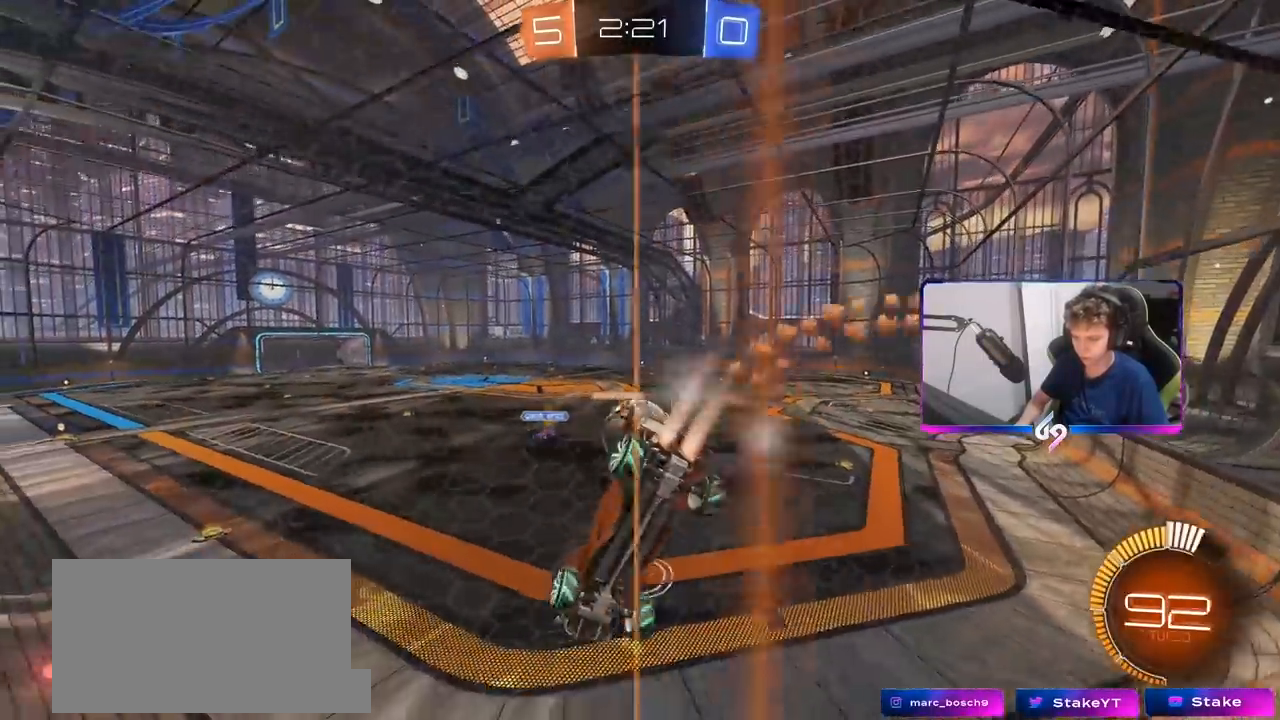
{"keys": ["d", "w"], "mouse": [], "mouse_move": "still", "events": [[117, "d", "down"], [167, "mouse_left", "up"], [200, "shift", "down"], [350, "shift", "up"]]}
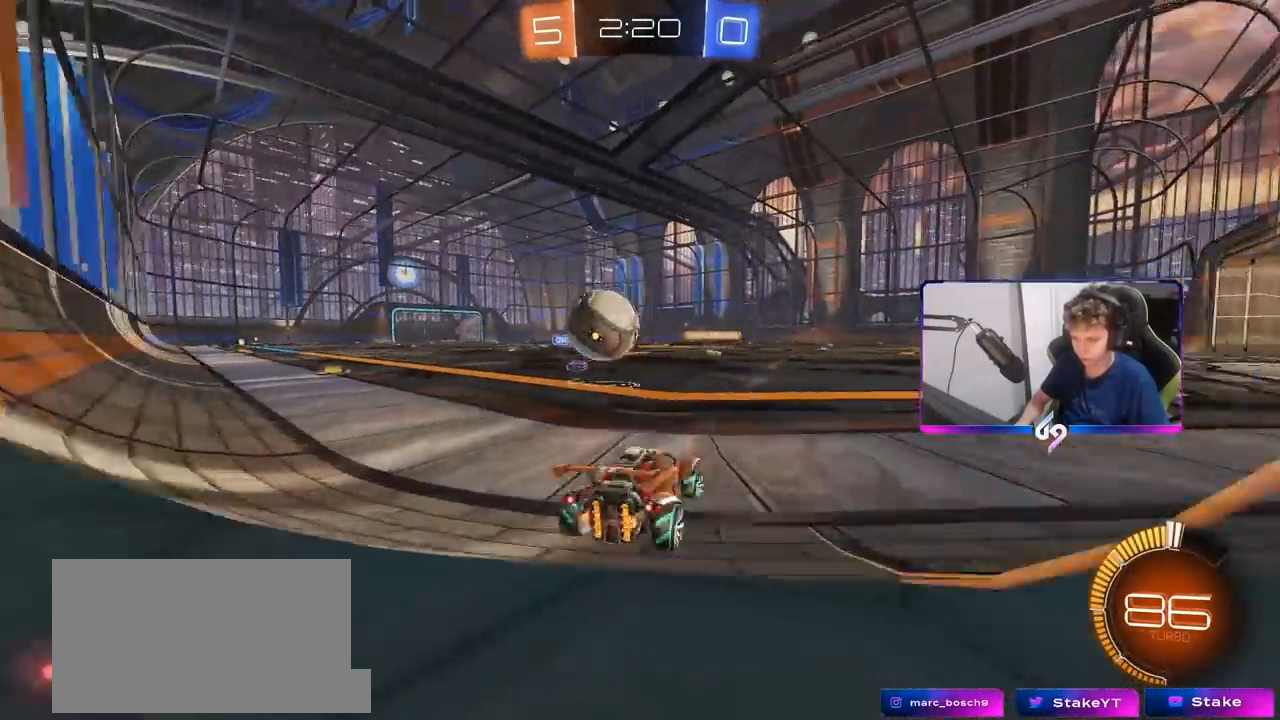
{"keys": ["a", "w"], "mouse": [], "mouse_move": "still", "events": [[467, "a", "down"], [467, "d", "up"]]}
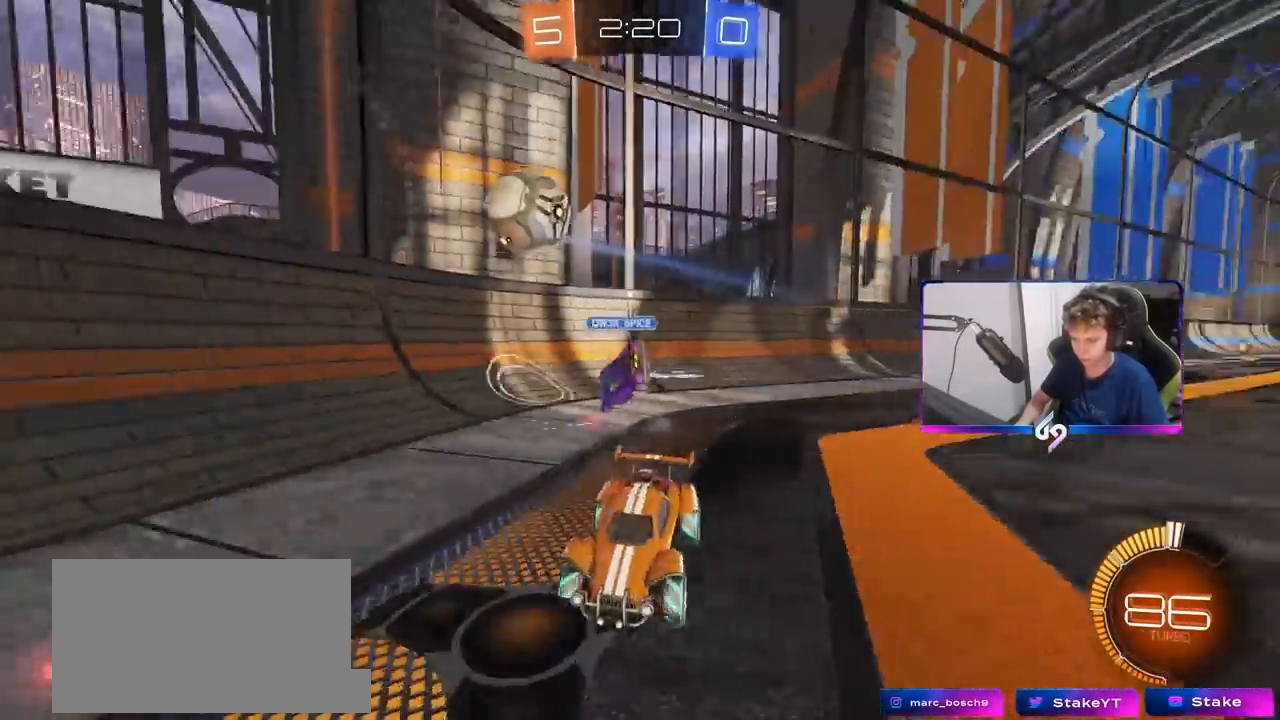
{"keys": ["w"], "mouse": [], "mouse_move": "still", "events": [[17, "shift", "down"], [100, "shift", "up"], [150, "a", "up"]]}
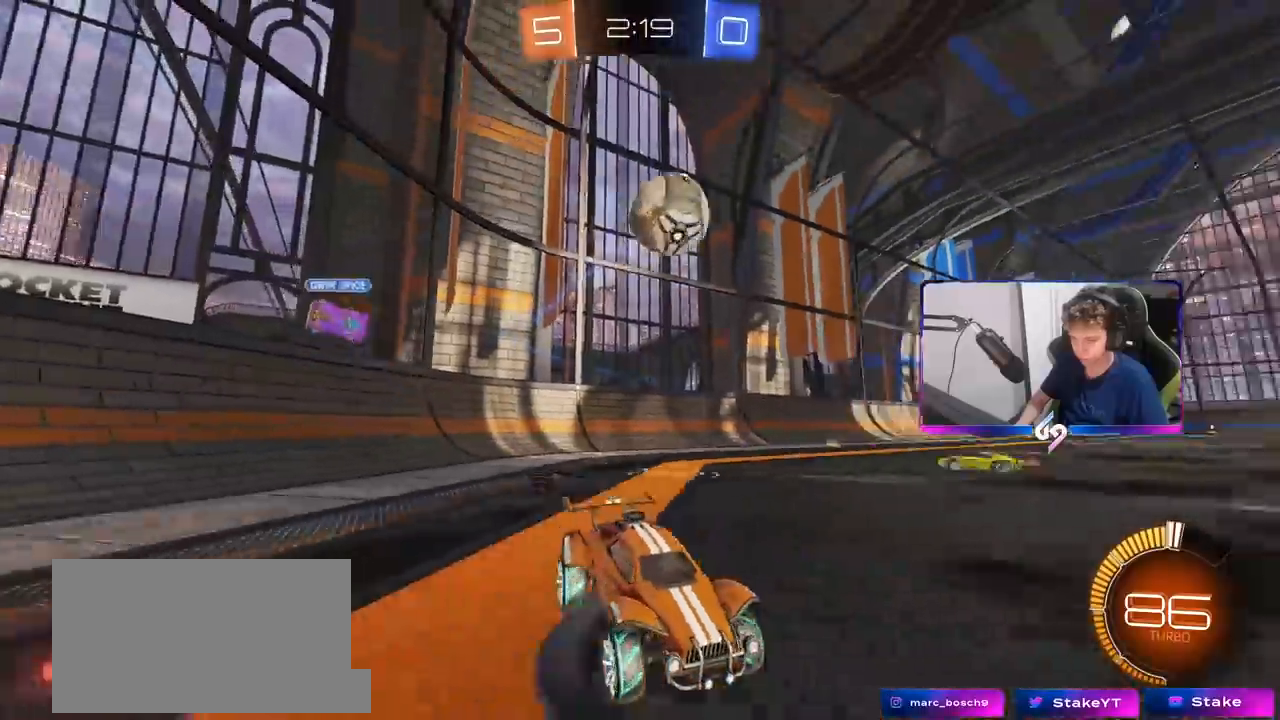
{"keys": ["w"], "mouse": [], "mouse_move": "still", "events": [[200, "a", "down"], [350, "a", "up"]]}
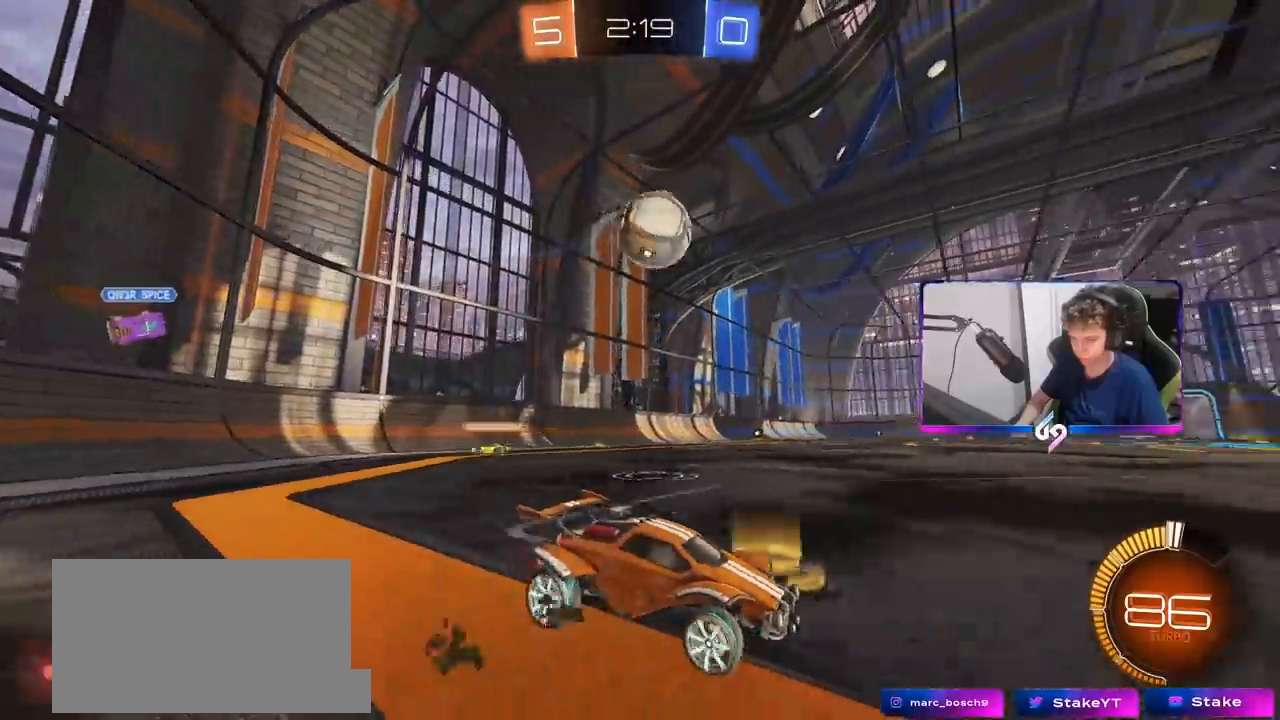
{"keys": ["w"], "mouse": [], "mouse_move": "still", "events": [[133, "a", "down"], [367, "a", "up"]]}
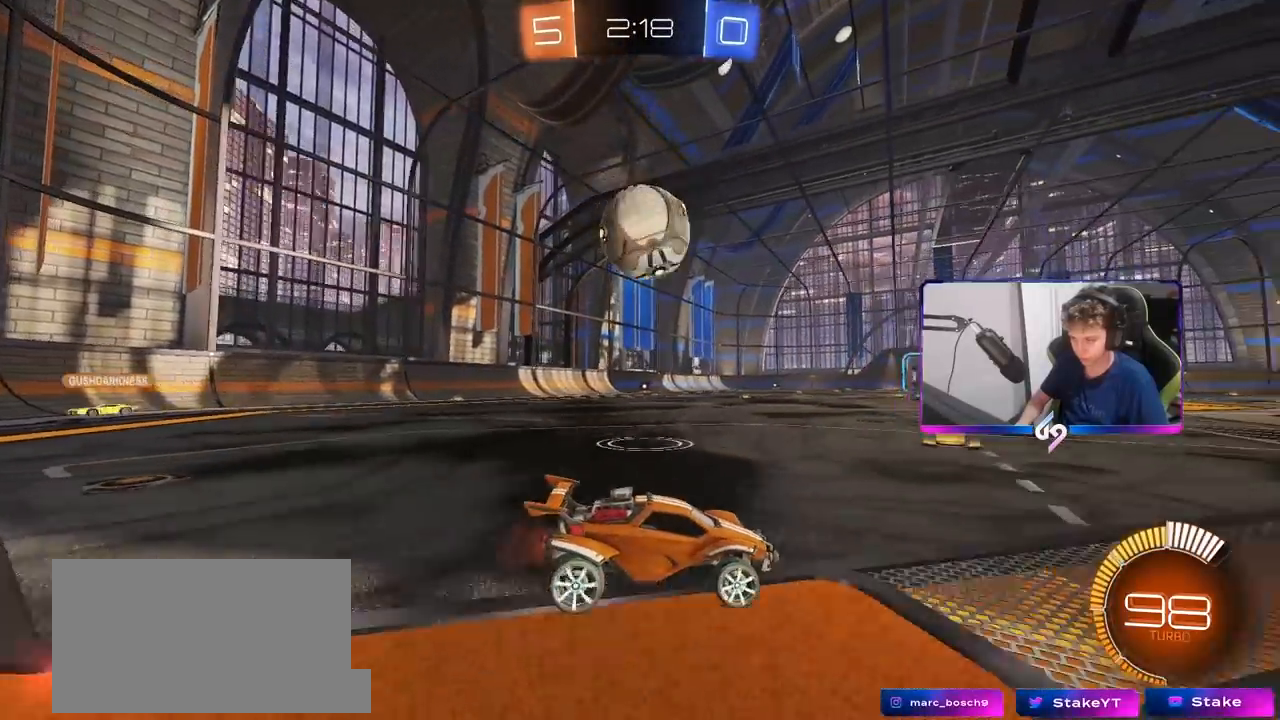
{"keys": ["a", "shift", "space"], "mouse": ["left", "right"], "mouse_move": "down", "events": [[17, "a", "down"], [200, "a", "up"], [233, "mouse_left", "down"], [233, "w", "up"], [283, "mouse_right", "down"], [333, "a", "down"], [333, "mouse_right", "up"], [333, "shift", "down"], [333, "space", "down"], [433, "mouse_right", "down"]]}
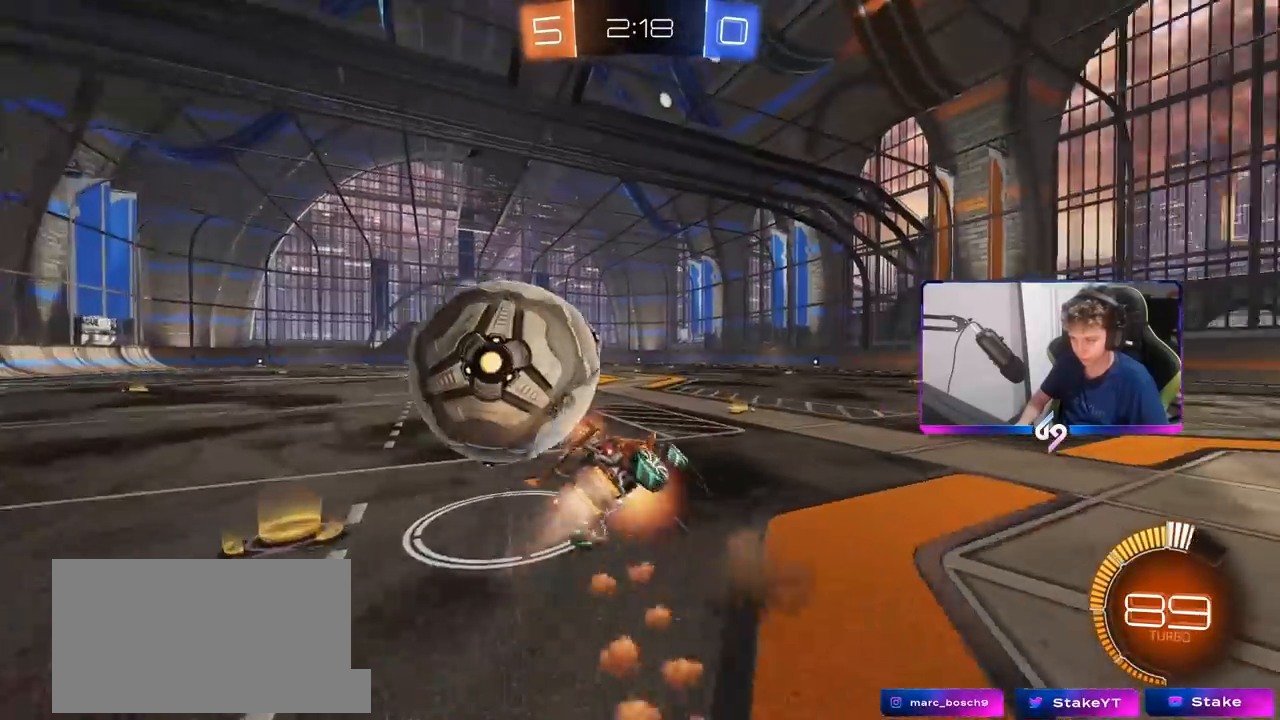
{"keys": ["a", "shift"], "mouse": [], "mouse_move": "still", "events": [[17, "space", "up"], [117, "mouse_right", "up"], [267, "mouse_left", "up"], [267, "space", "down"], [400, "space", "up"]]}
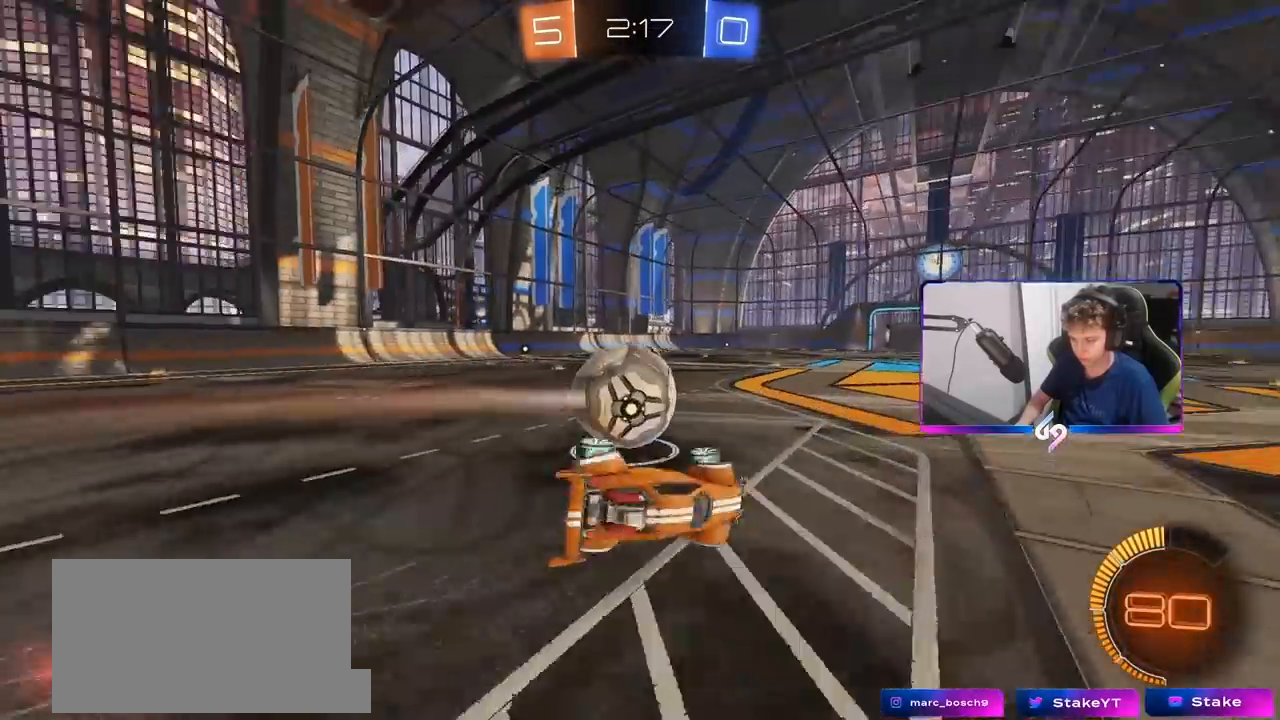
{"keys": ["a", "w"], "mouse": [], "mouse_move": "still", "events": [[33, "w", "down"], [83, "shift", "up"], [183, "a", "up"], [283, "w", "up"], [367, "a", "down"], [450, "w", "down"]]}
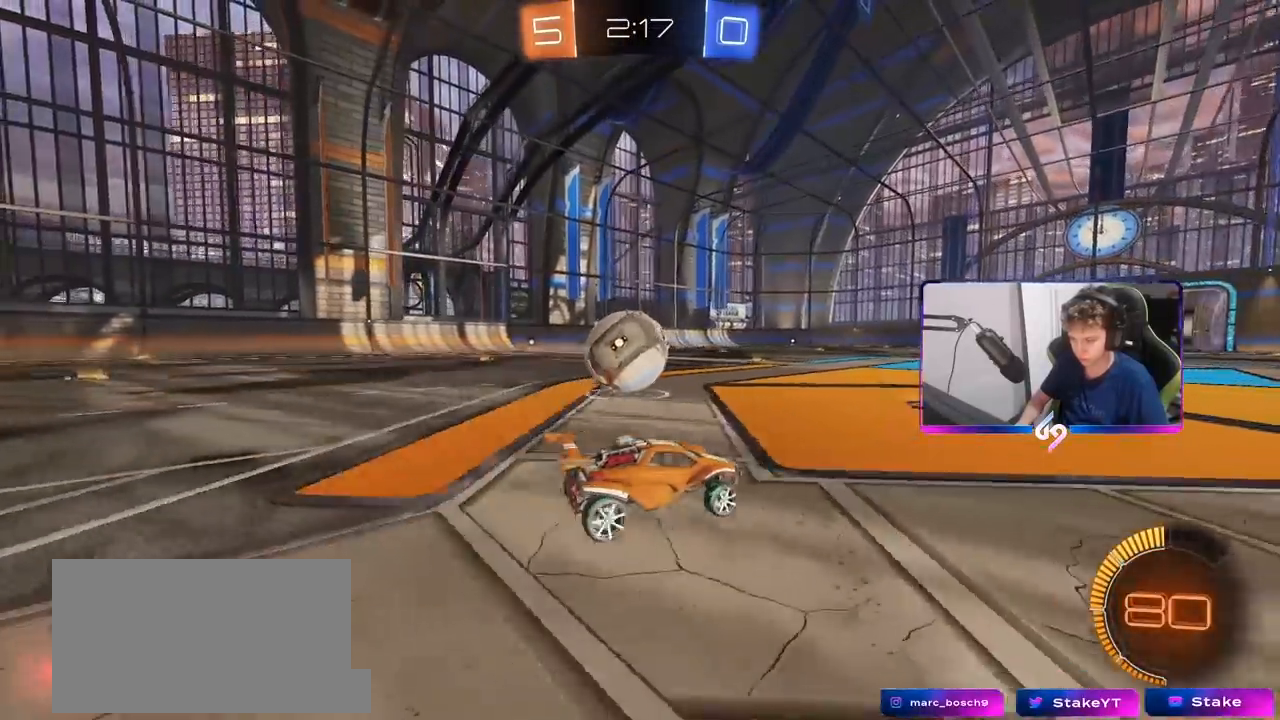
{"keys": [], "mouse": [], "mouse_move": "still", "events": [[50, "w", "up"], [150, "w", "down"], [250, "a", "up"], [433, "w", "up"]]}
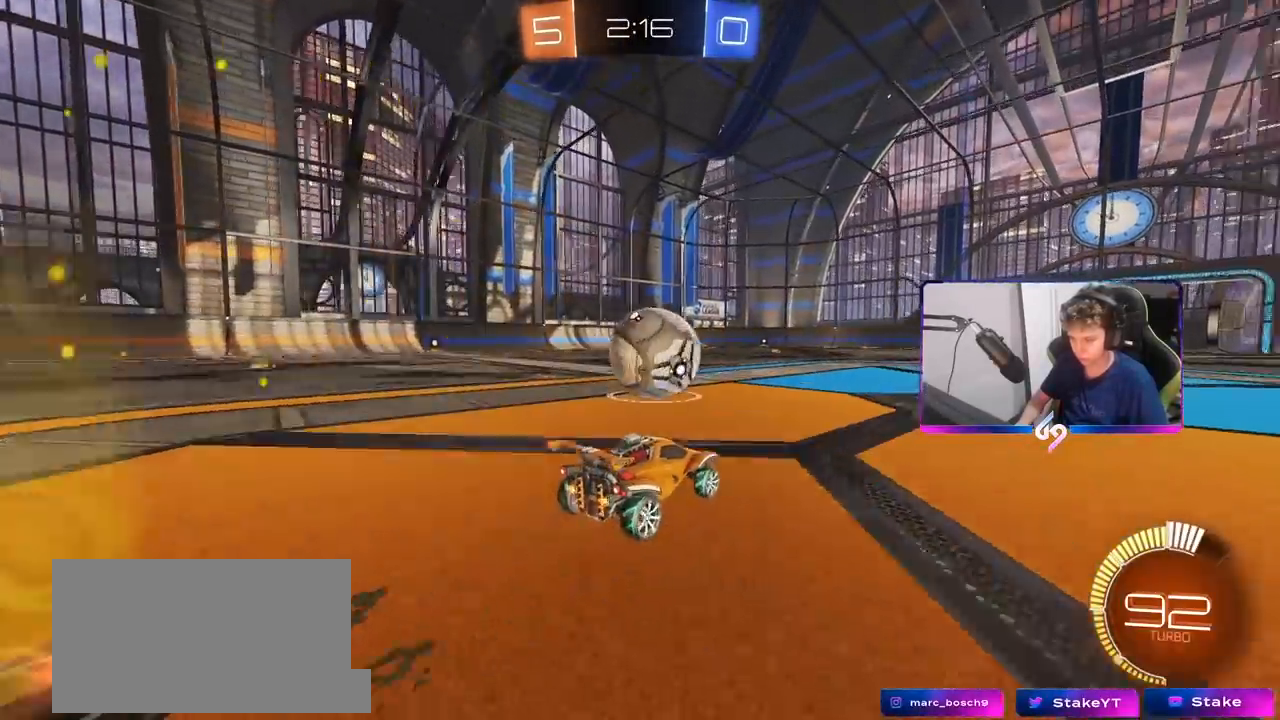
{"keys": ["w"], "mouse": [], "mouse_move": "still", "events": [[33, "d", "down"], [117, "d", "up"], [300, "w", "down"], [350, "mouse_right", "down"], [400, "mouse_right", "up"]]}
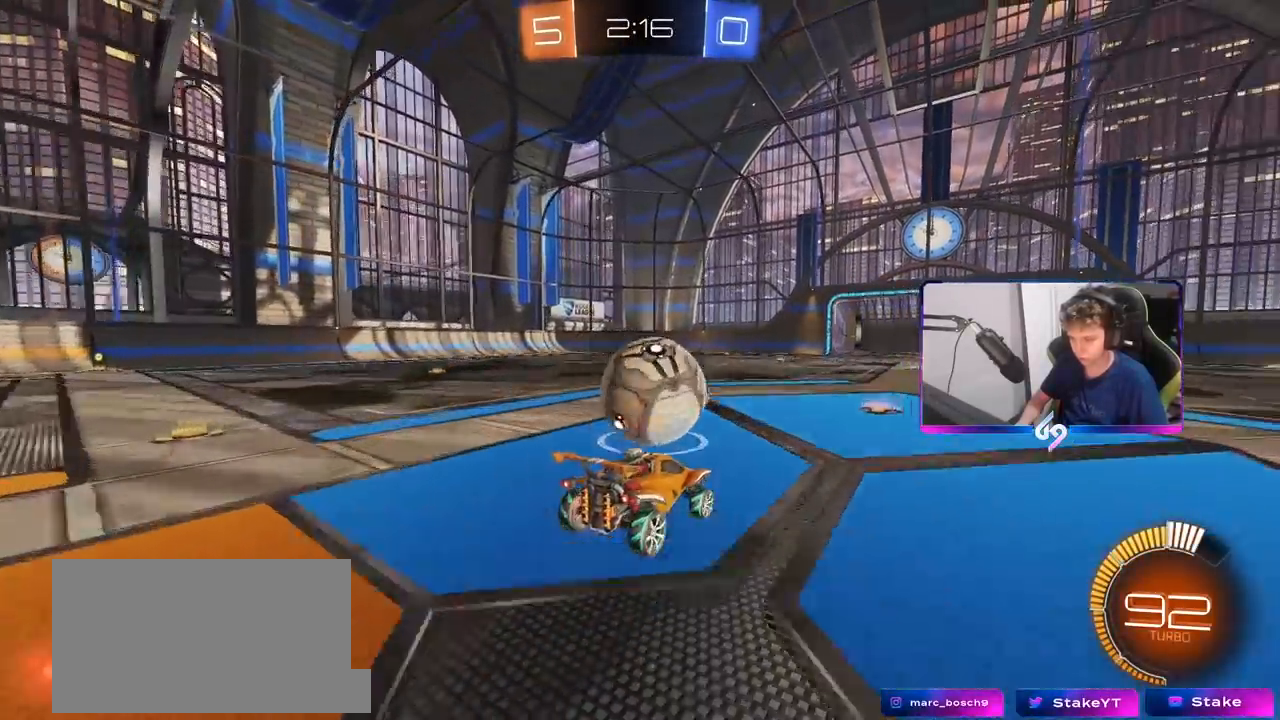
{"keys": [], "mouse": [], "mouse_move": "still", "events": [[33, "a", "down"], [183, "a", "up"], [467, "w", "up"]]}
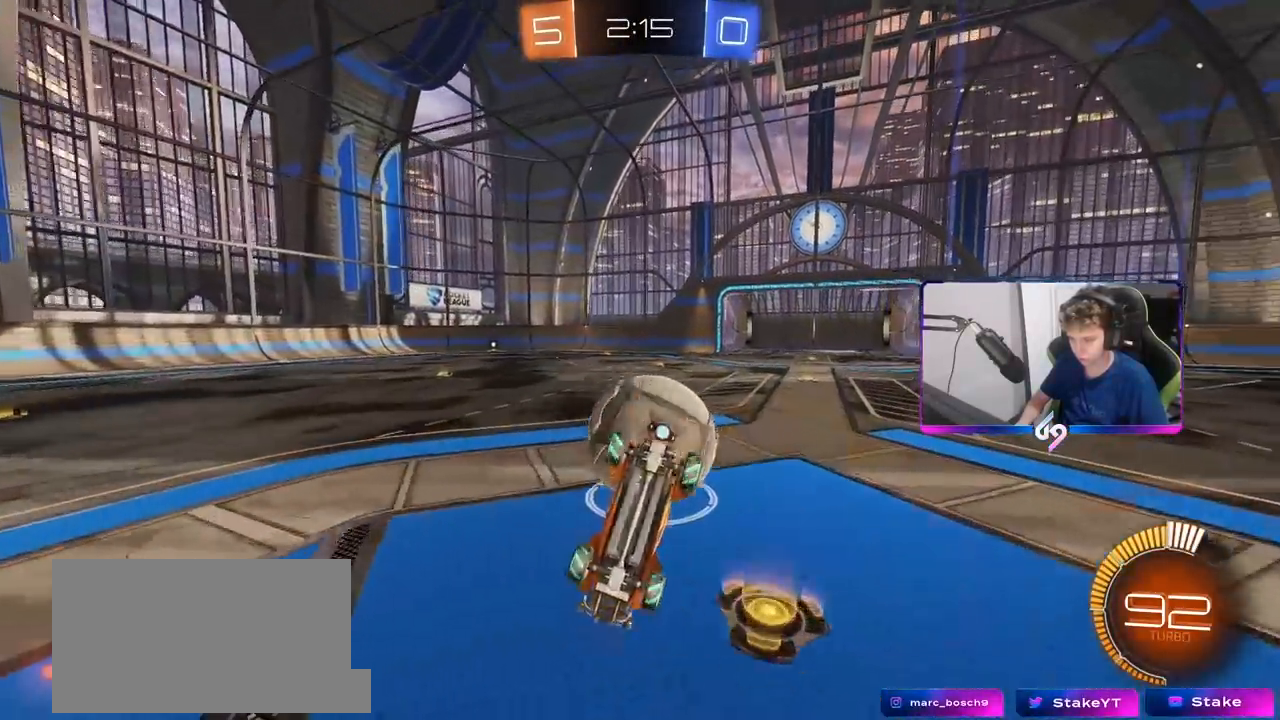
{"keys": [], "mouse": [], "mouse_move": "still", "events": [[17, "s", "down"], [100, "mouse_right", "down"], [250, "mouse_right", "up"], [383, "s", "up"]]}
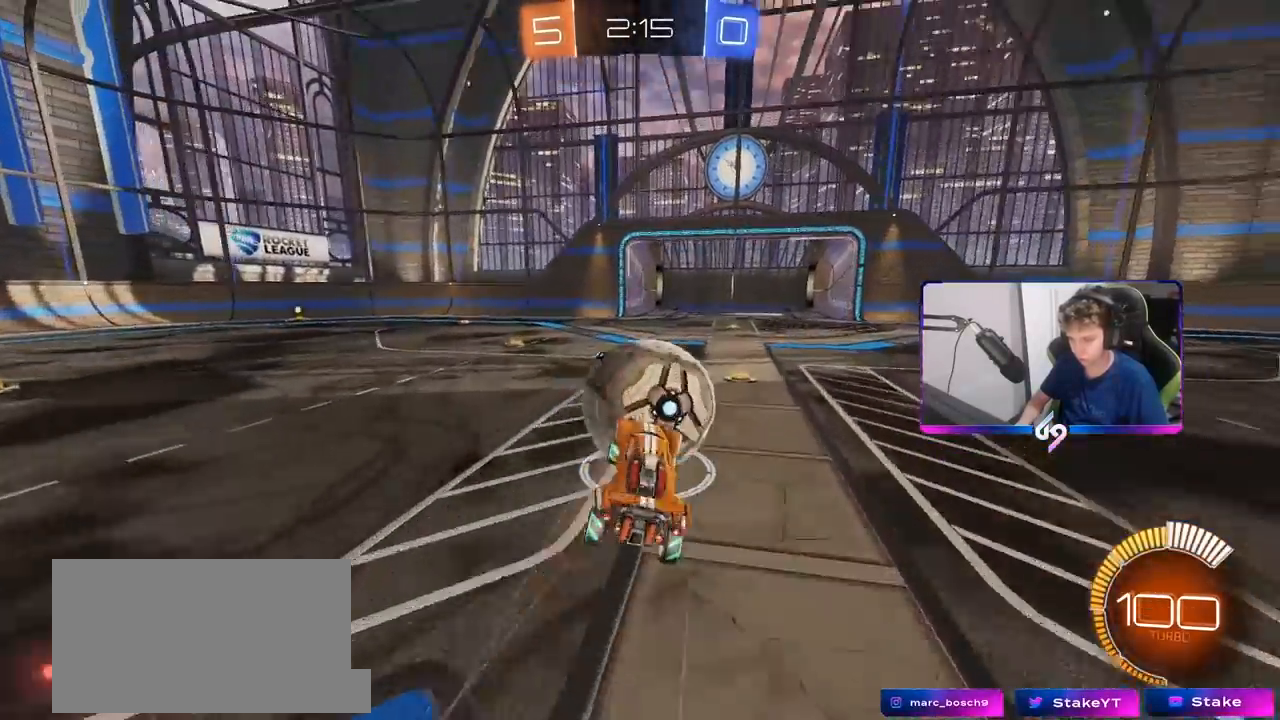
{"keys": ["a", "shift", "w"], "mouse": ["left"], "mouse_move": "down", "events": [[17, "a", "down"], [17, "w", "down"], [67, "shift", "down"], [200, "shift", "up"], [317, "mouse_left", "down"], [350, "shift", "down"]]}
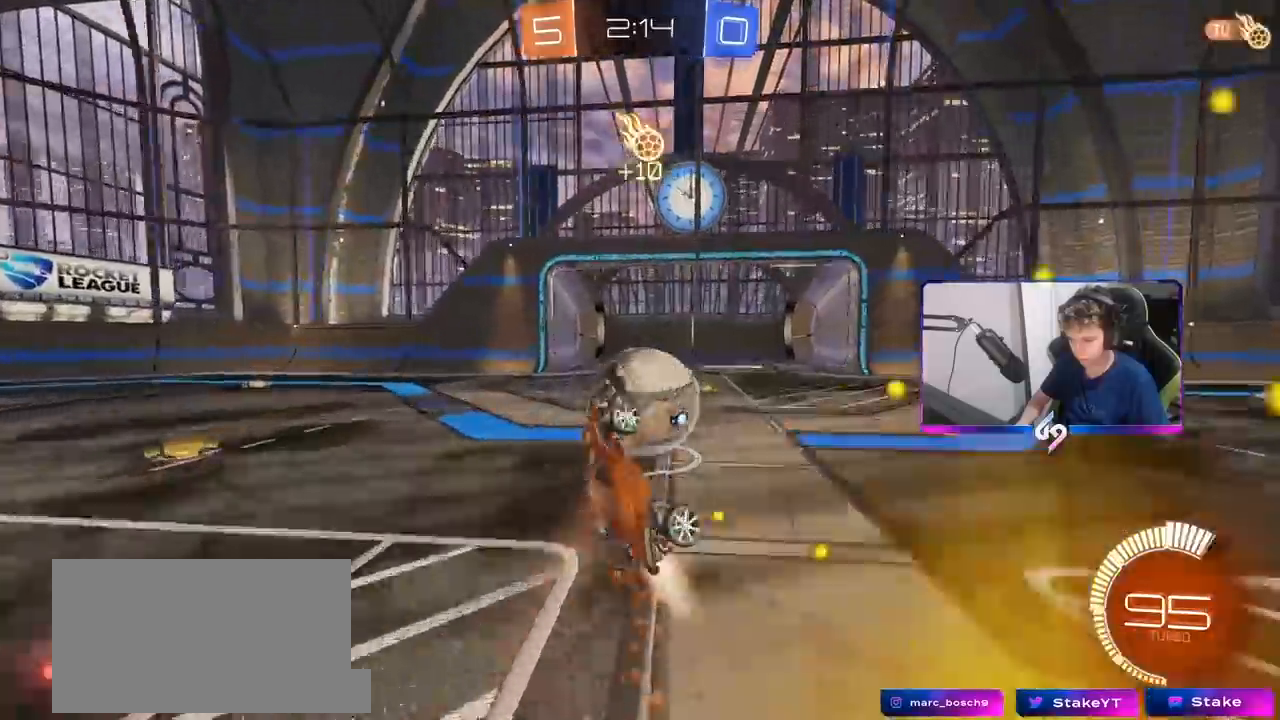
{"keys": ["a", "shift"], "mouse": ["left"], "mouse_move": "still", "events": [[183, "w", "up"], [217, "shift", "up"], [367, "mouse_left", "up"], [500, "mouse_left", "down"], [500, "shift", "down"]]}
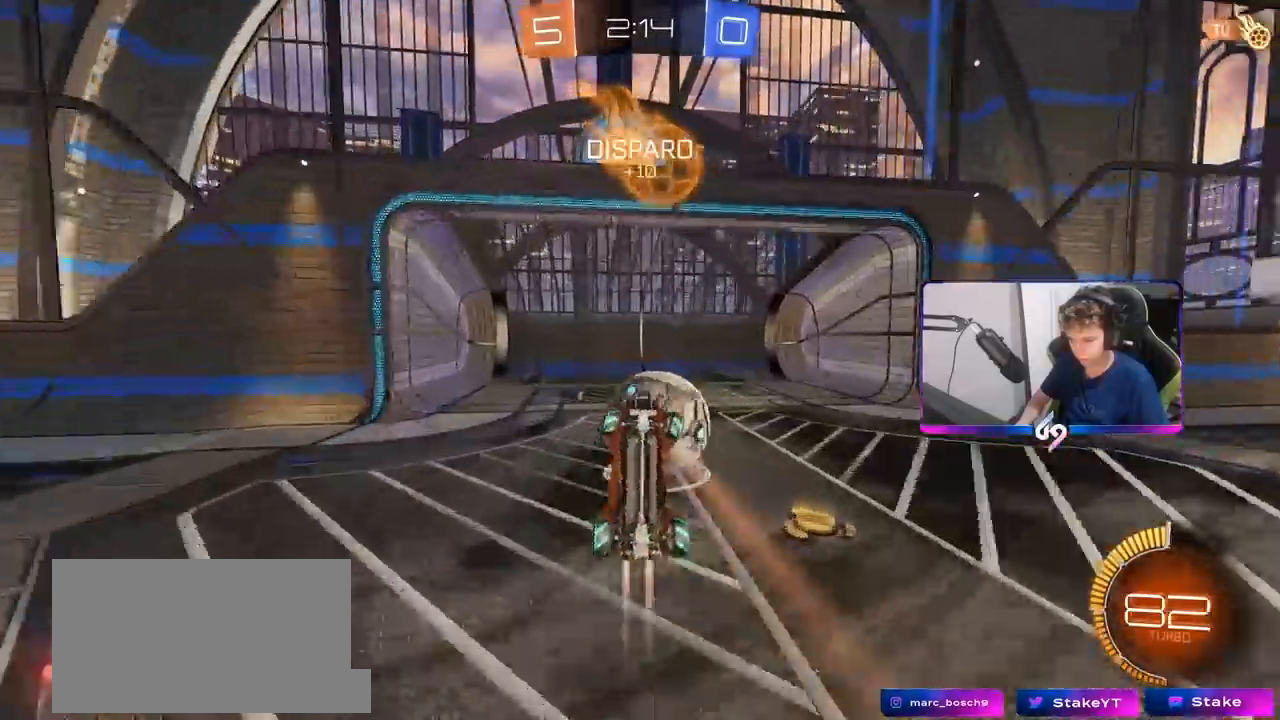
{"keys": ["a"], "mouse": [], "mouse_move": "still", "events": [[283, "shift", "up"], [383, "mouse_left", "up"]]}
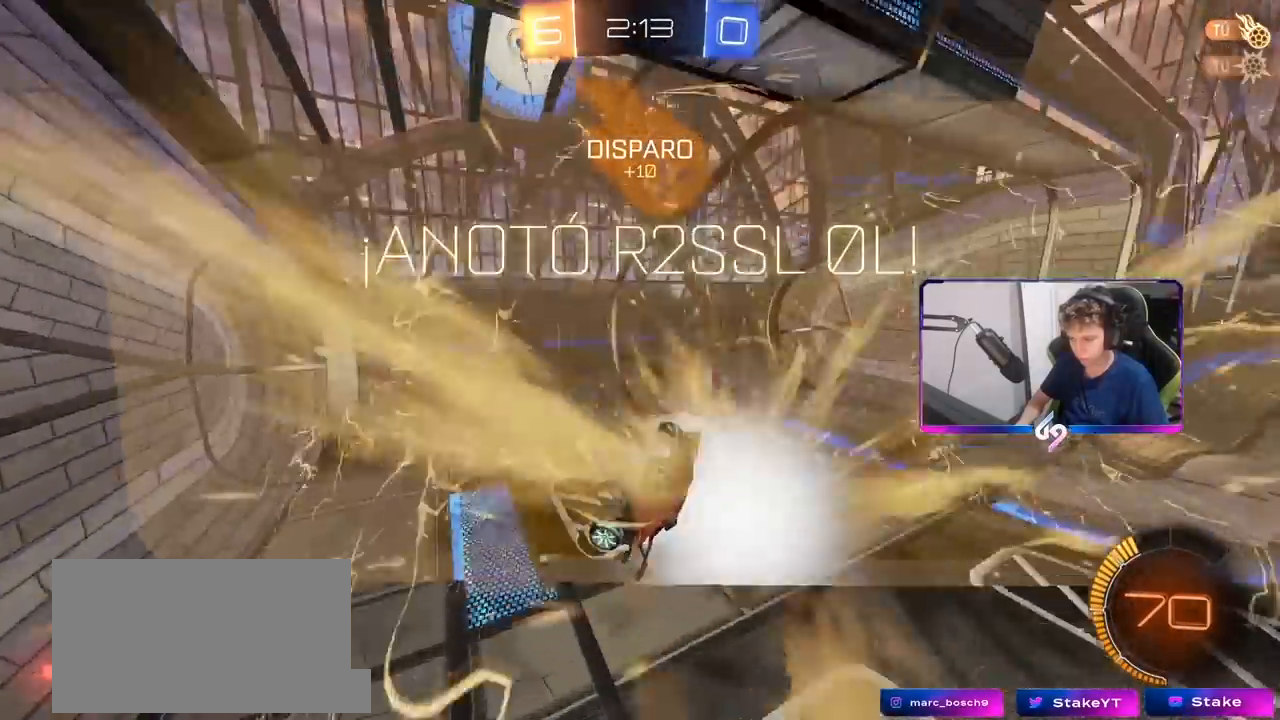
{"keys": ["a"], "mouse": ["wheel"], "mouse_move": "still", "events": [[17, "mouse_wheel", "down"]]}
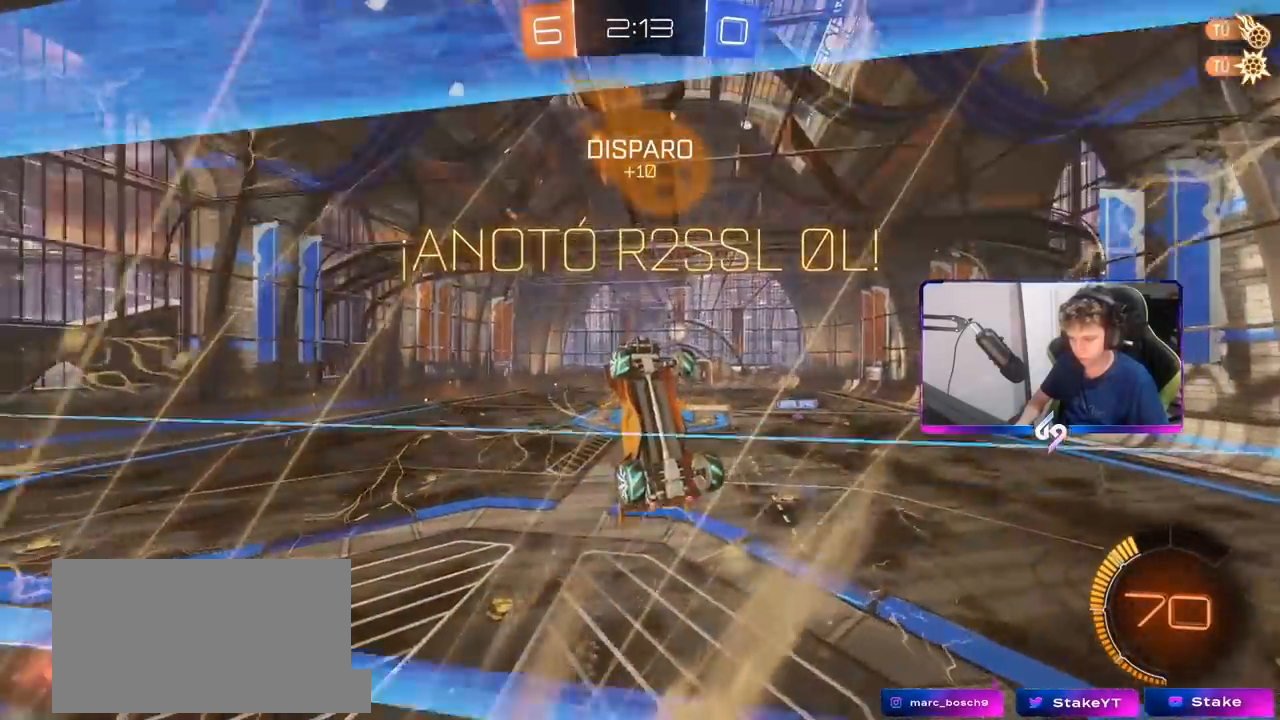
{"keys": ["a"], "mouse": ["wheel"], "mouse_move": "still", "events": []}
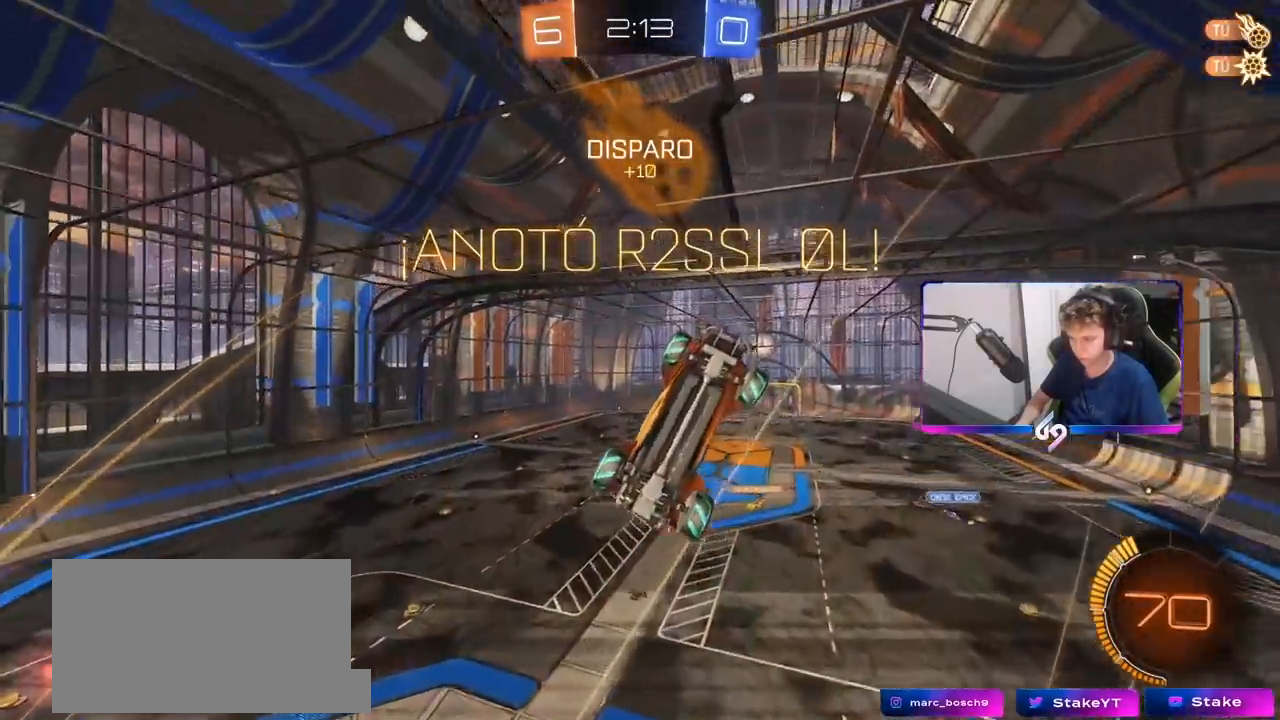
{"keys": ["a"], "mouse": [], "mouse_move": "still", "events": [[67, "shift", "down"], [100, "mouse_wheel", "up"], [183, "shift", "up"]]}
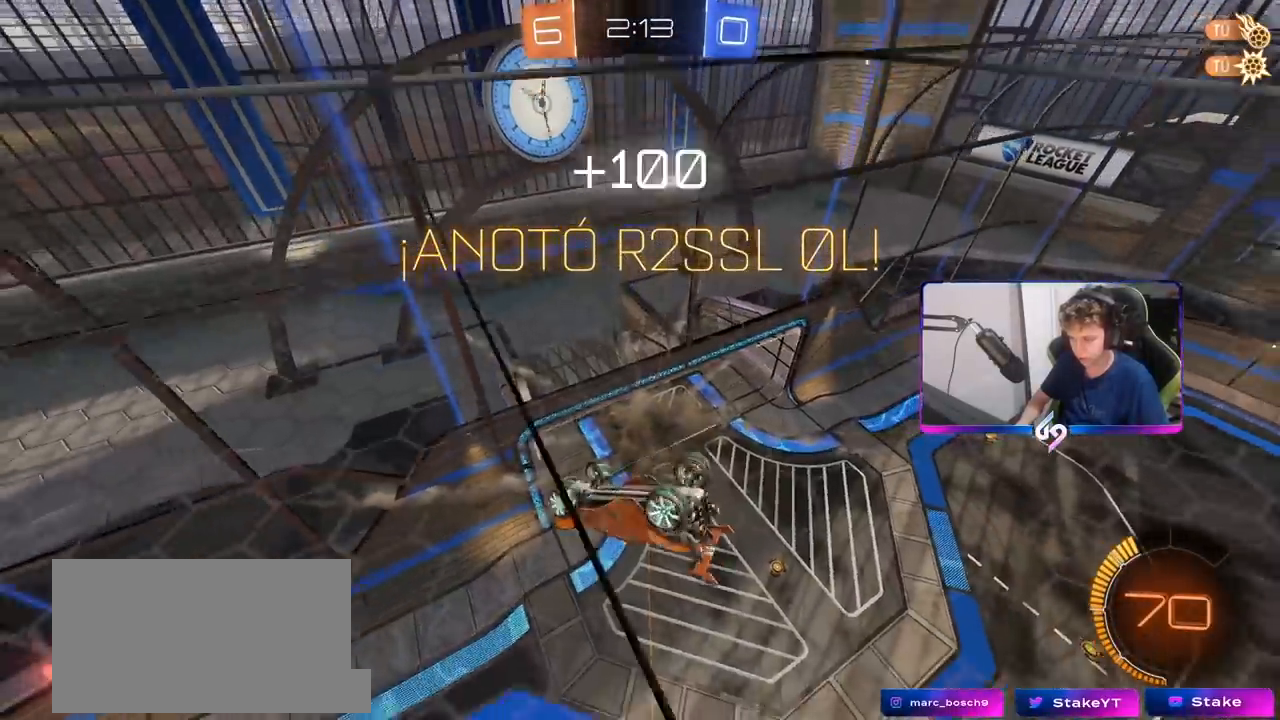
{"keys": ["a"], "mouse": [], "mouse_move": "still", "events": [[217, "mouse_right", "down"], [400, "mouse_right", "up"]]}
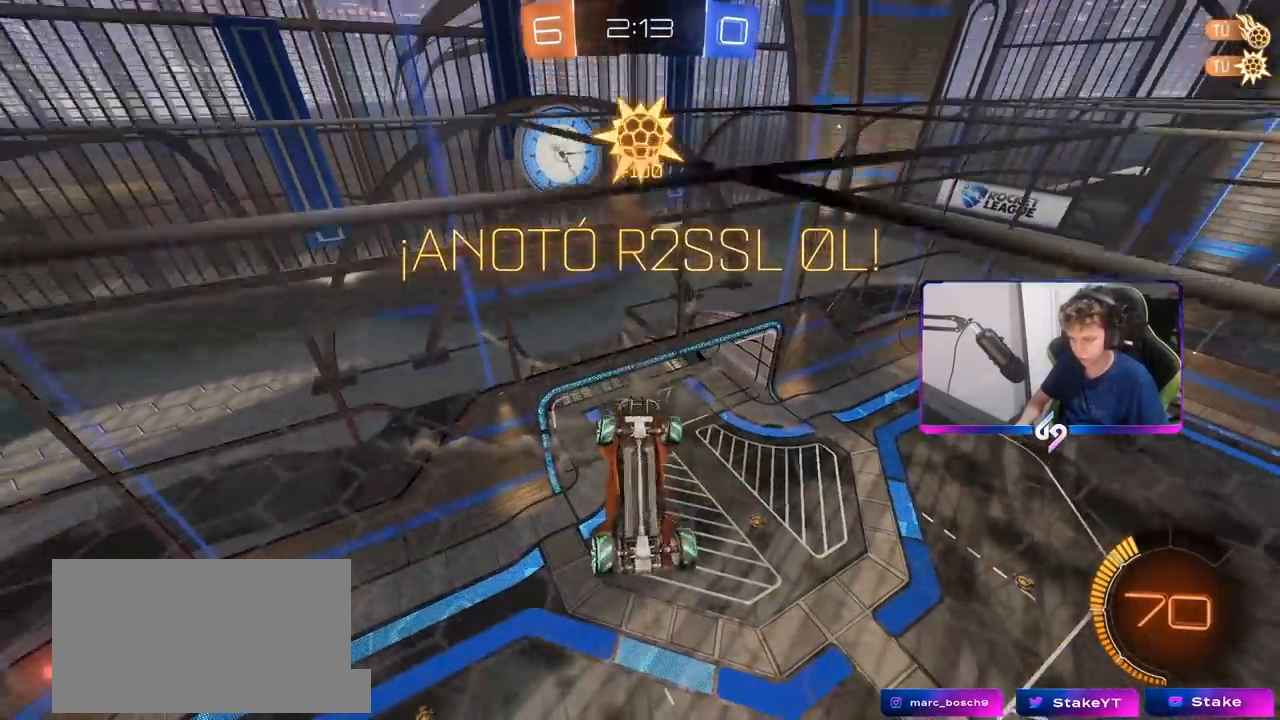
{"keys": [], "mouse": [], "mouse_move": "still", "events": [[33, "s", "down"], [83, "a", "up"], [183, "mouse_right", "down"], [367, "mouse_right", "up"], [450, "s", "up"]]}
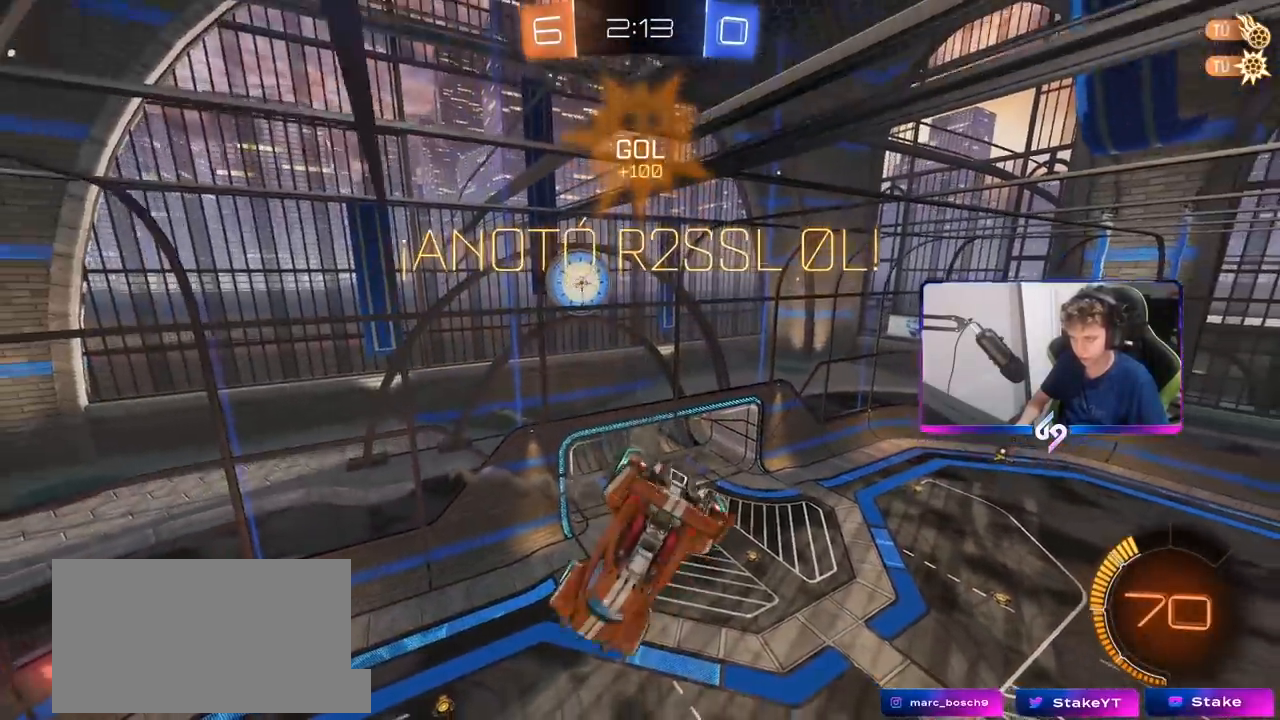
{"keys": [], "mouse": [], "mouse_move": "still", "events": []}
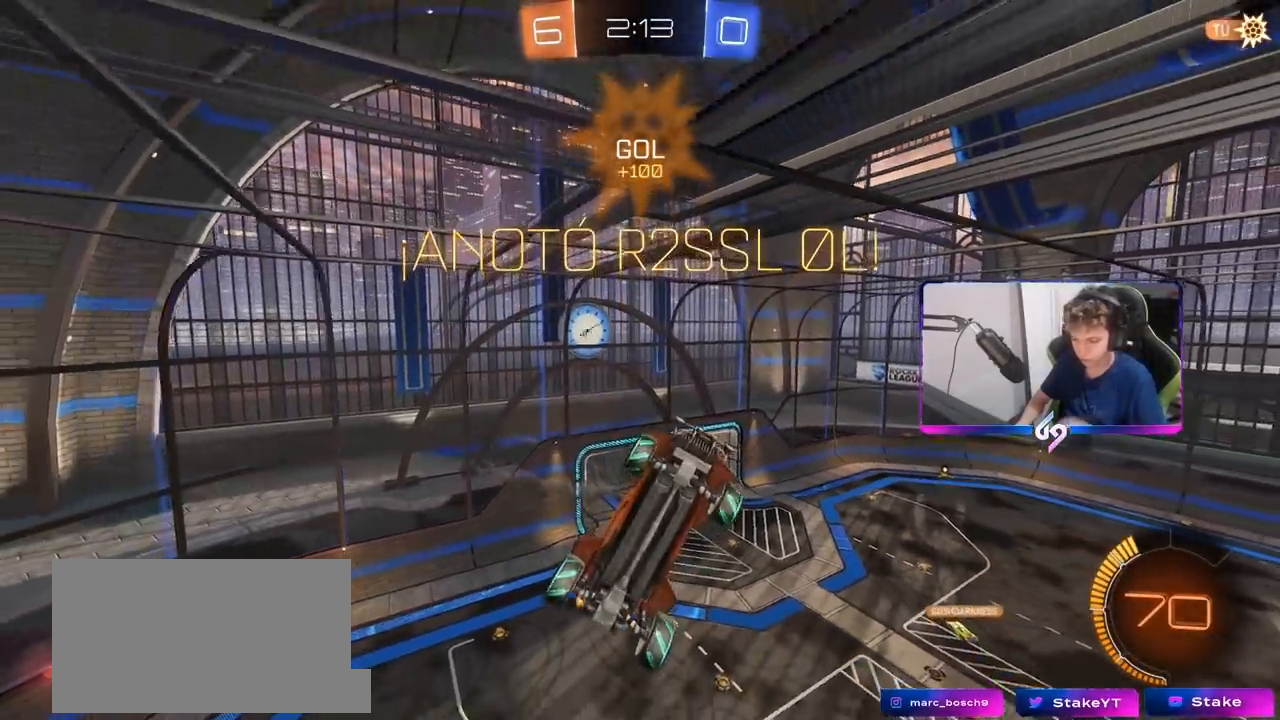
{"keys": [], "mouse": [], "mouse_move": "still", "events": []}
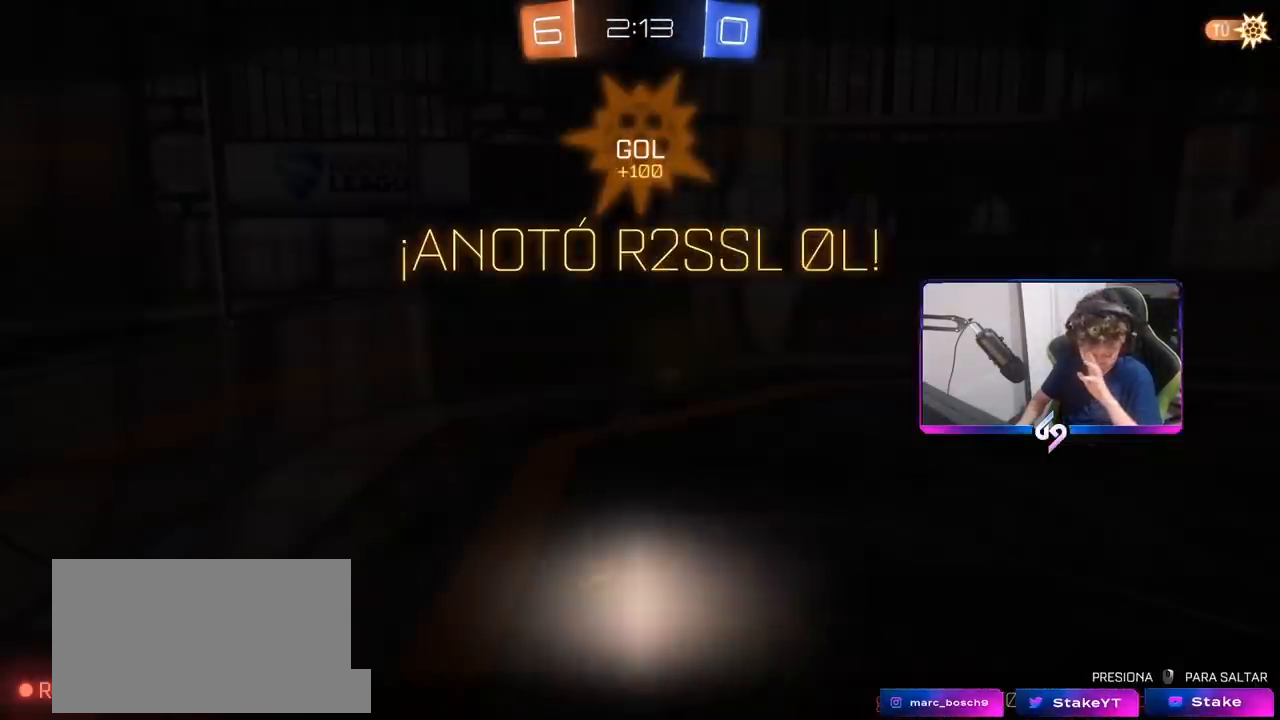
{"keys": ["tab"], "mouse": [], "mouse_move": "still", "events": [[483, "tab", "down"]]}
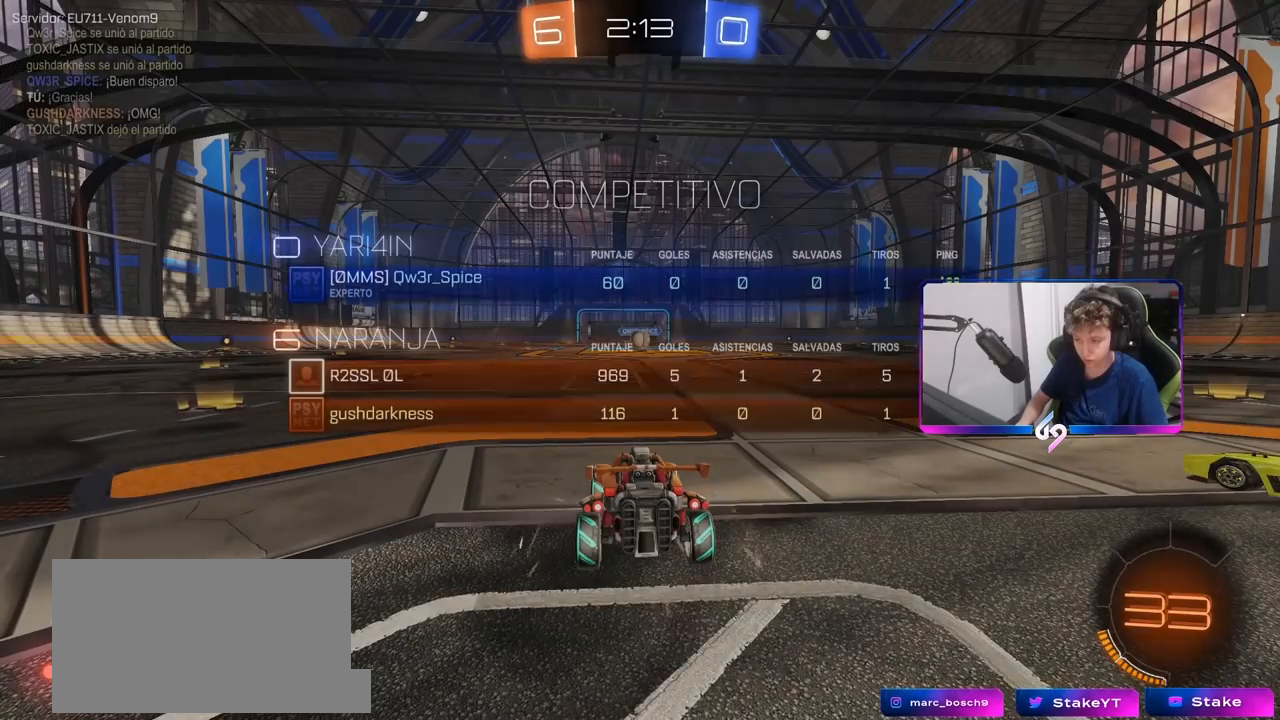
{"keys": [], "mouse": [], "mouse_move": "still", "events": [[400, "tab", "up"]]}
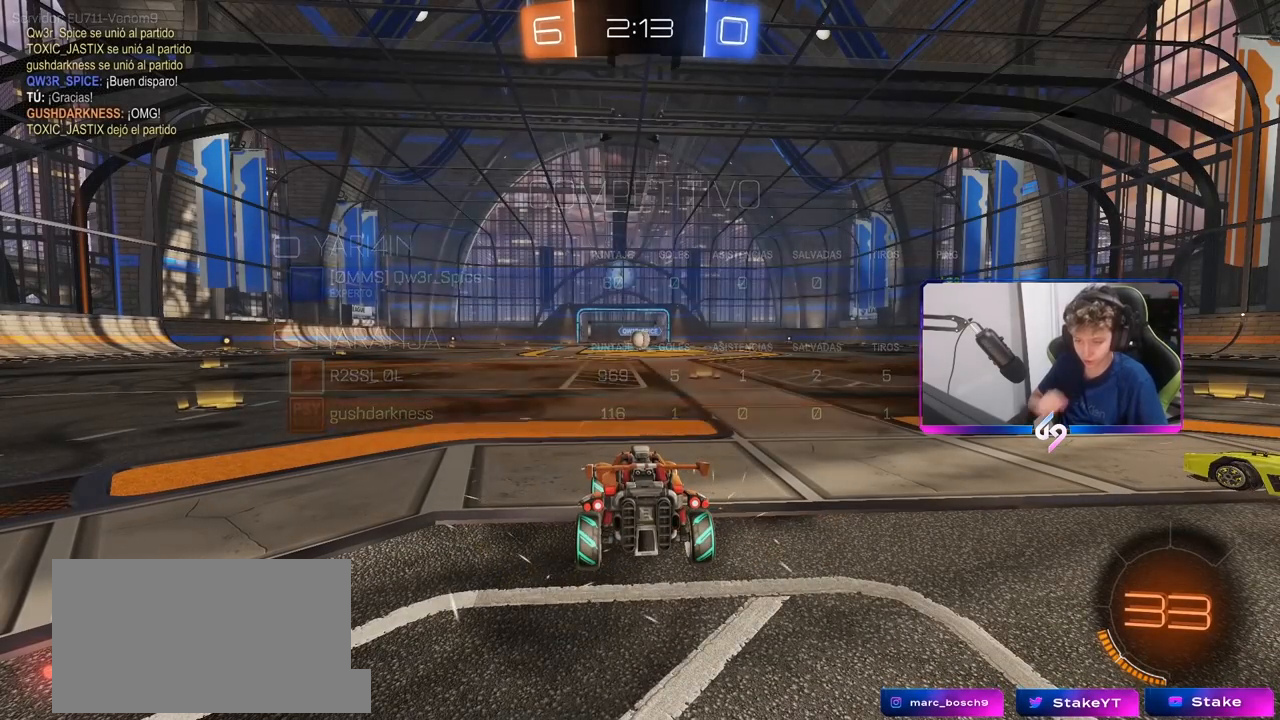
{"keys": [], "mouse": [], "mouse_move": "still", "events": []}
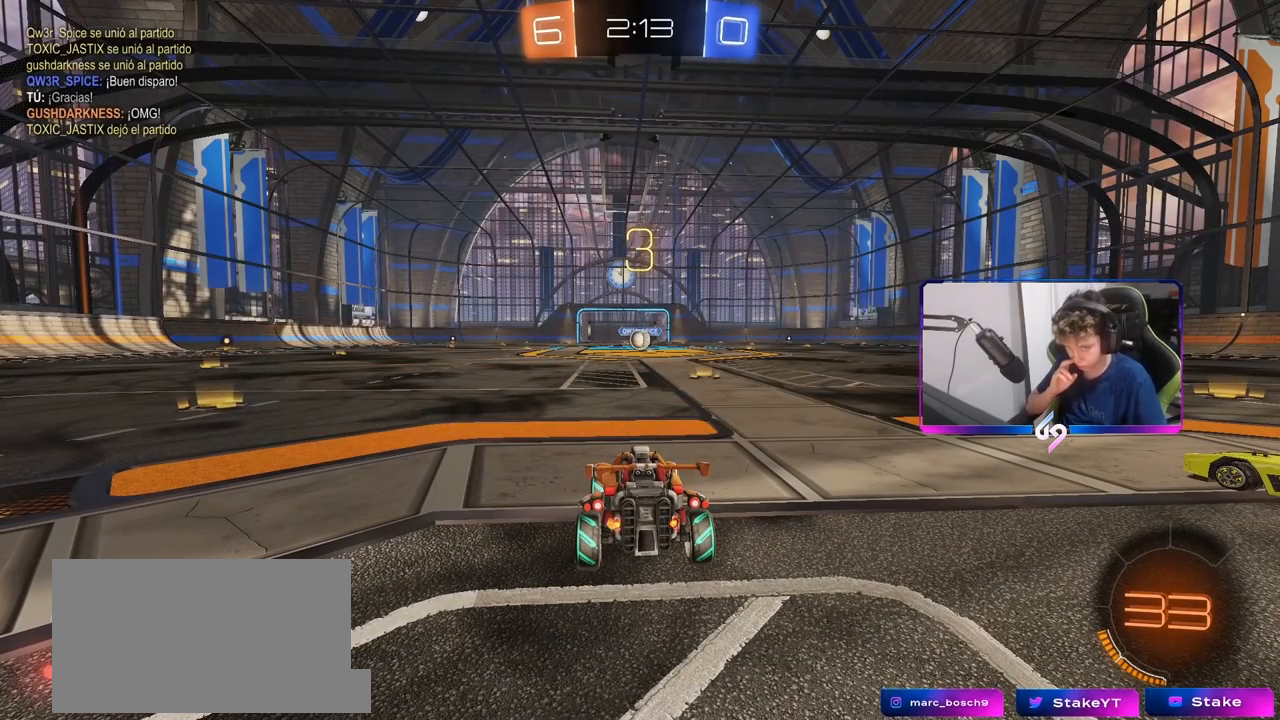
{"keys": [], "mouse": [], "mouse_move": "still", "events": []}
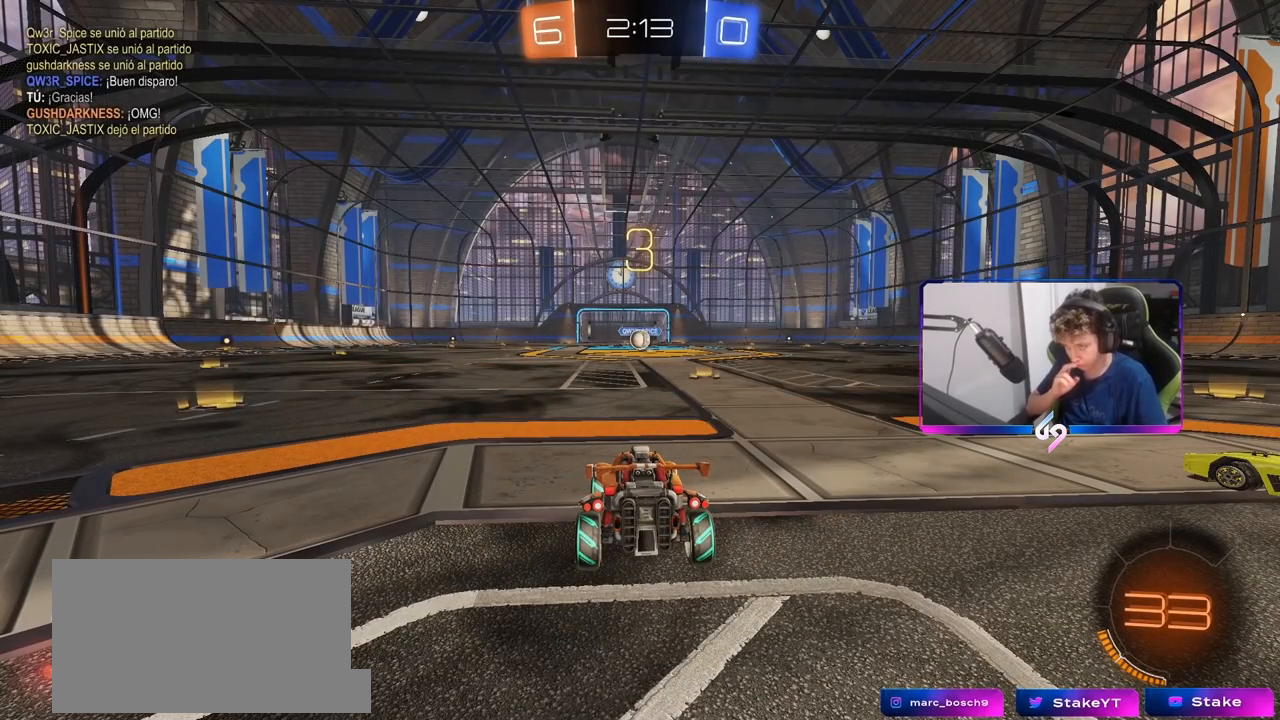
{"keys": [], "mouse": [], "mouse_move": "still", "events": []}
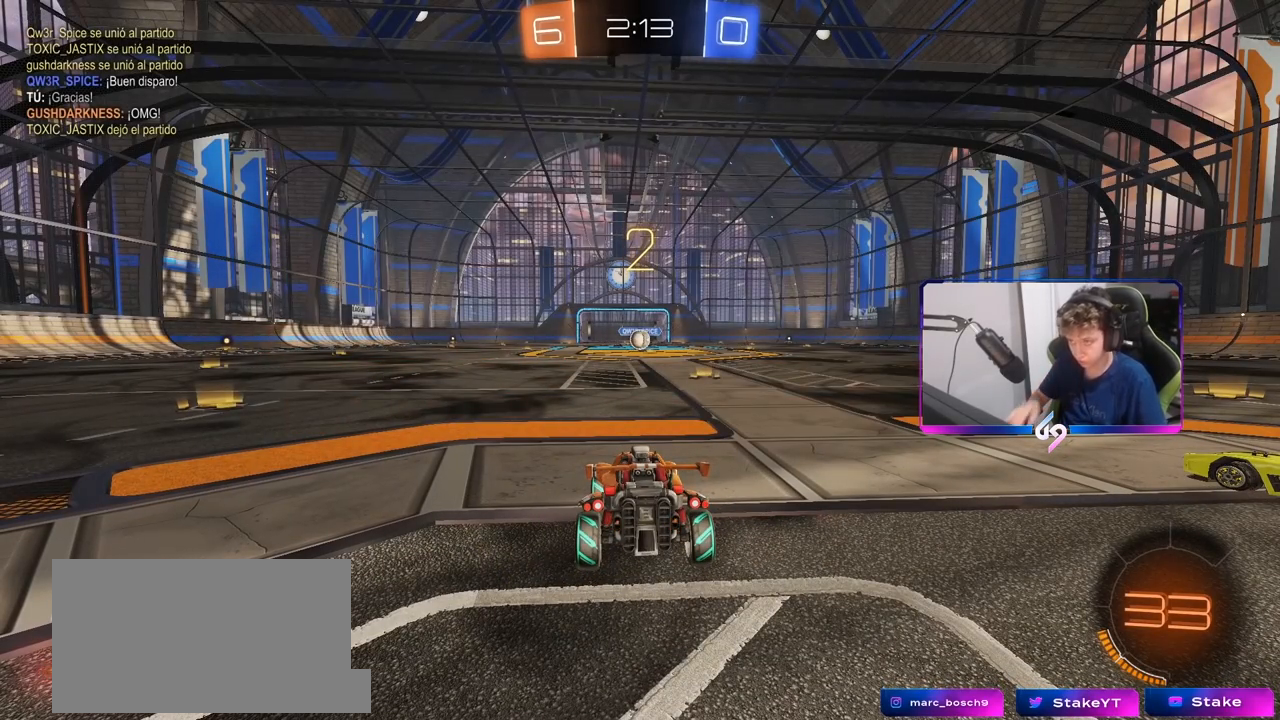
{"keys": ["w"], "mouse": ["left"], "mouse_move": "down", "events": [[100, "w", "down"], [233, "mouse_left", "down"], [433, "mouse_left", "up"], [467, "mouse_left", "down"]]}
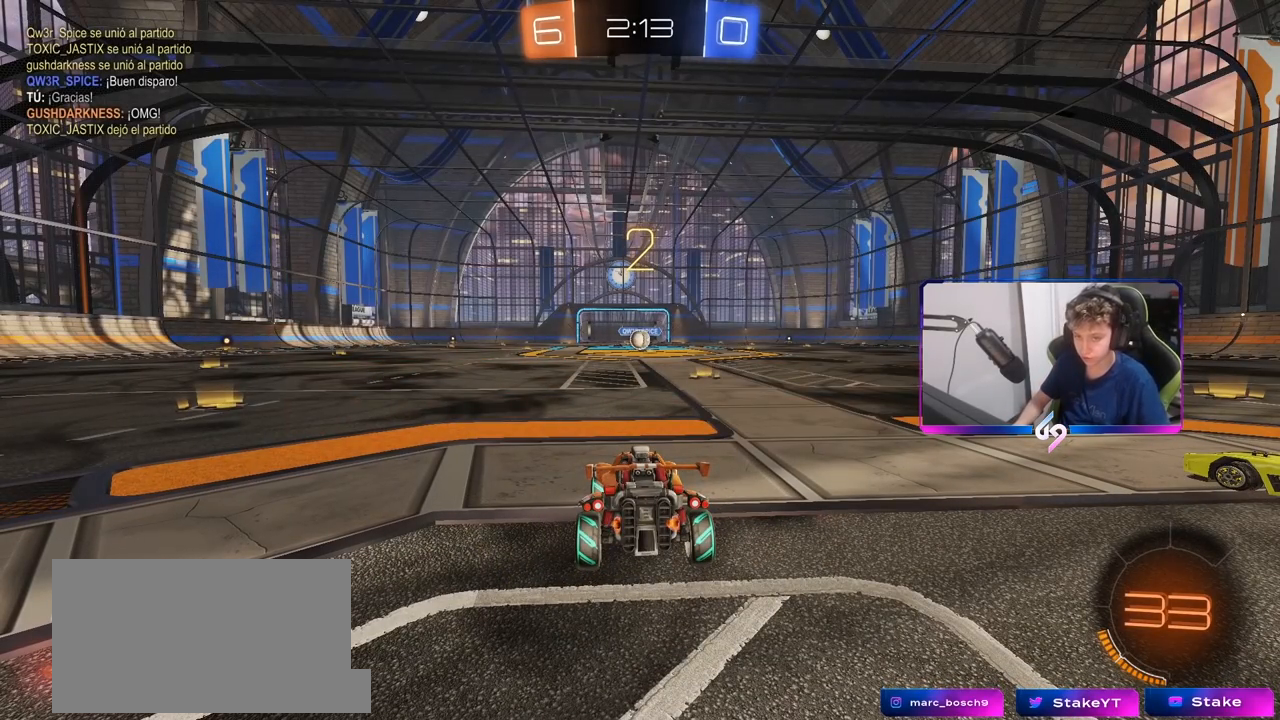
{"keys": ["w"], "mouse": [], "mouse_move": "right", "events": [[167, "mouse_left", "up"], [267, "mouse_left", "down"], [400, "mouse_left", "up"]]}